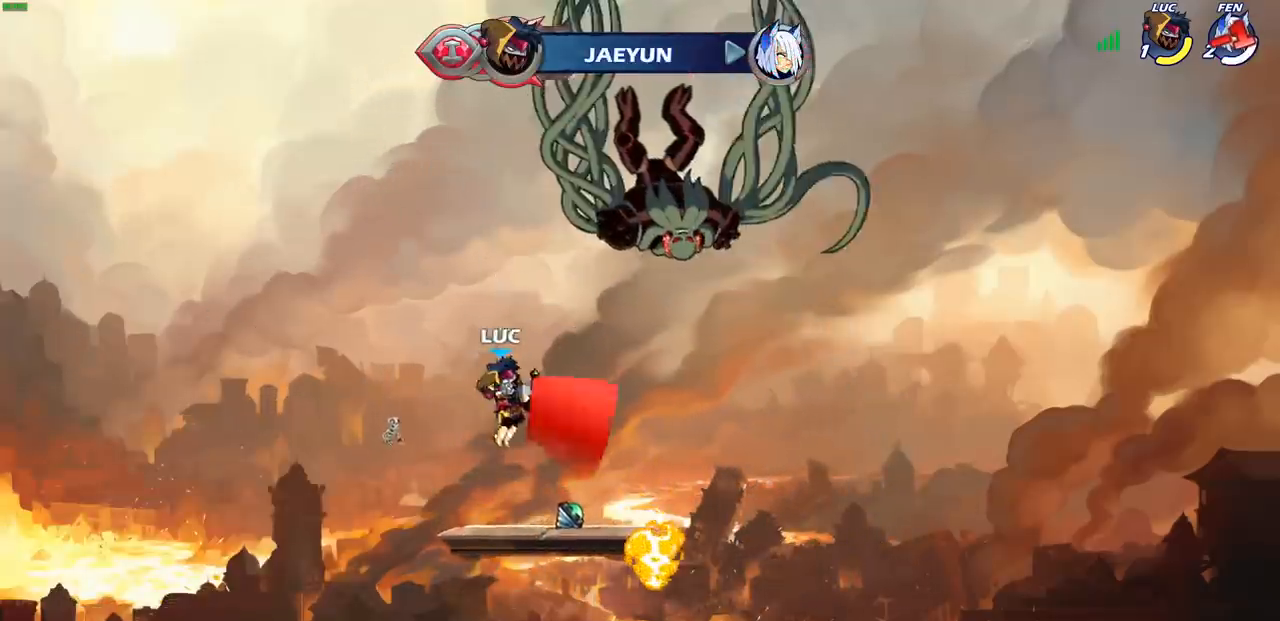
Gameplay with a controller (PlayStation layout); each line is a JSON object with the inputs held at the frame after it. "events" lists button and stick changes between this image and that frame as [ms after this image, input, new state], when the widget could be followed in between. Not read: L3 R3 right_stick.
{"buttons": [], "left_stick": "up", "events": [[167, "left_stick", "center"], [283, "left_stick", "left"], [383, "left_stick", "up"], [417, "R1", "down"], [467, "R1", "up"]]}
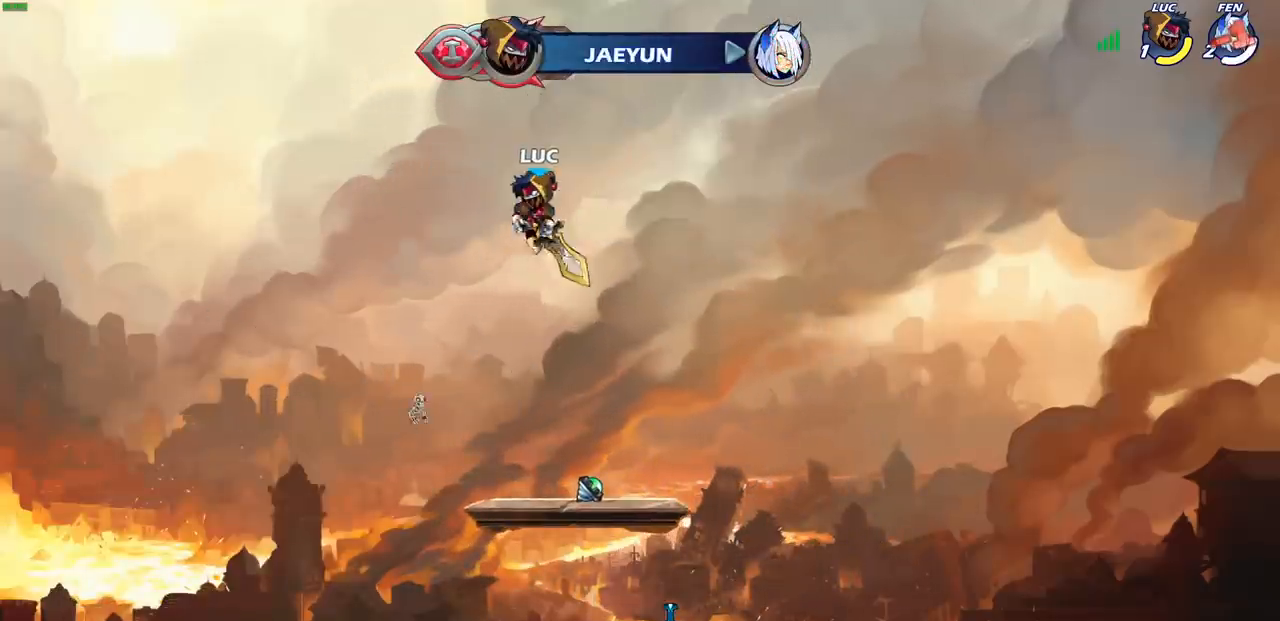
{"buttons": [], "left_stick": "down-right", "events": [[83, "R1", "down"], [167, "R1", "up"], [283, "left_stick", "center"], [433, "left_stick", "down-right"]]}
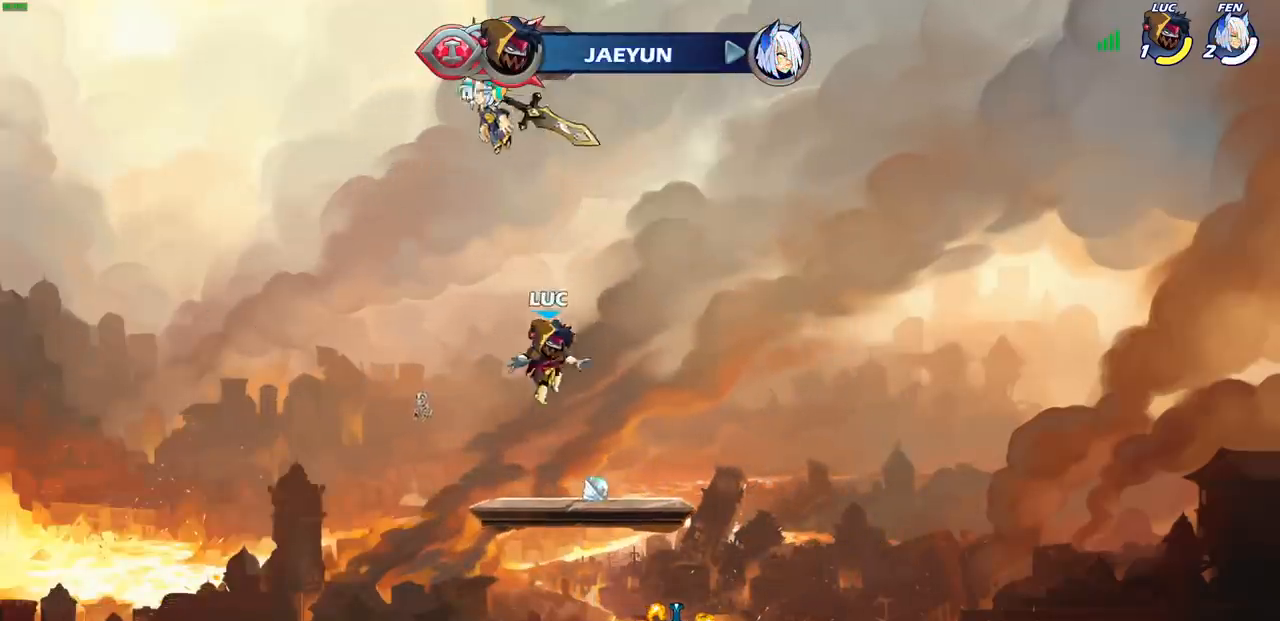
{"buttons": [], "left_stick": "down-left", "events": [[167, "R1", "down"], [183, "left_stick", "center"], [217, "CROSS", "down"], [283, "CROSS", "up"], [283, "R1", "up"], [467, "left_stick", "down-left"]]}
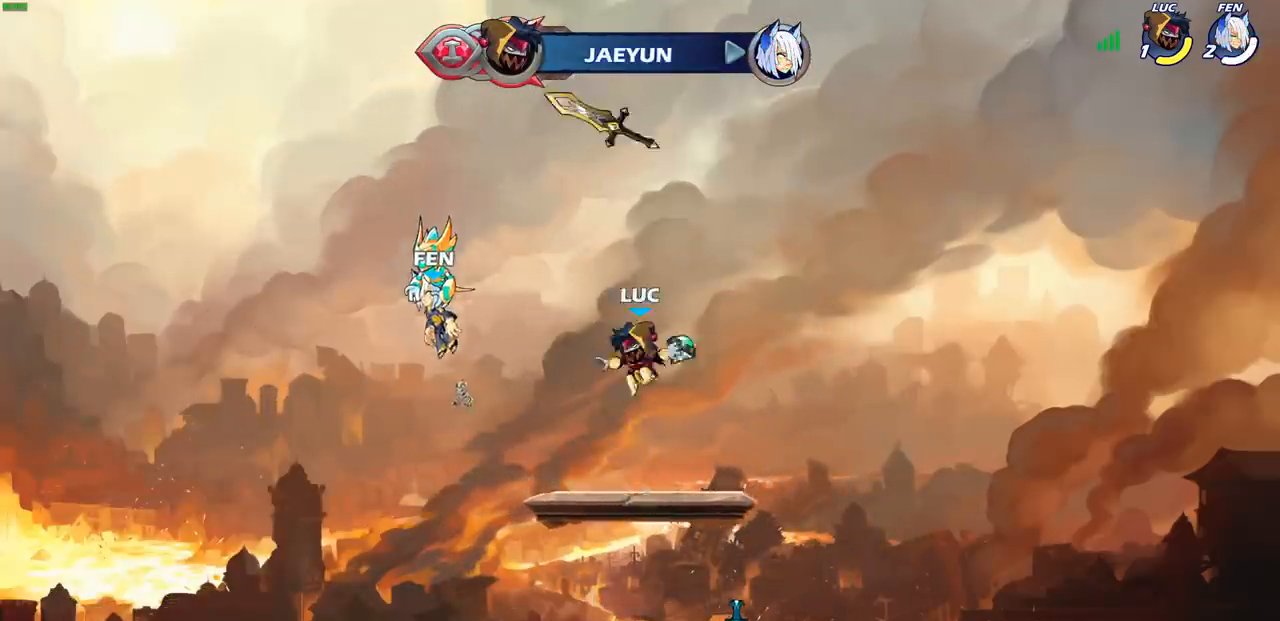
{"buttons": [], "left_stick": "center", "events": [[167, "left_stick", "right"], [283, "R1", "down"], [283, "left_stick", "down-right"], [367, "R1", "up"], [417, "left_stick", "center"]]}
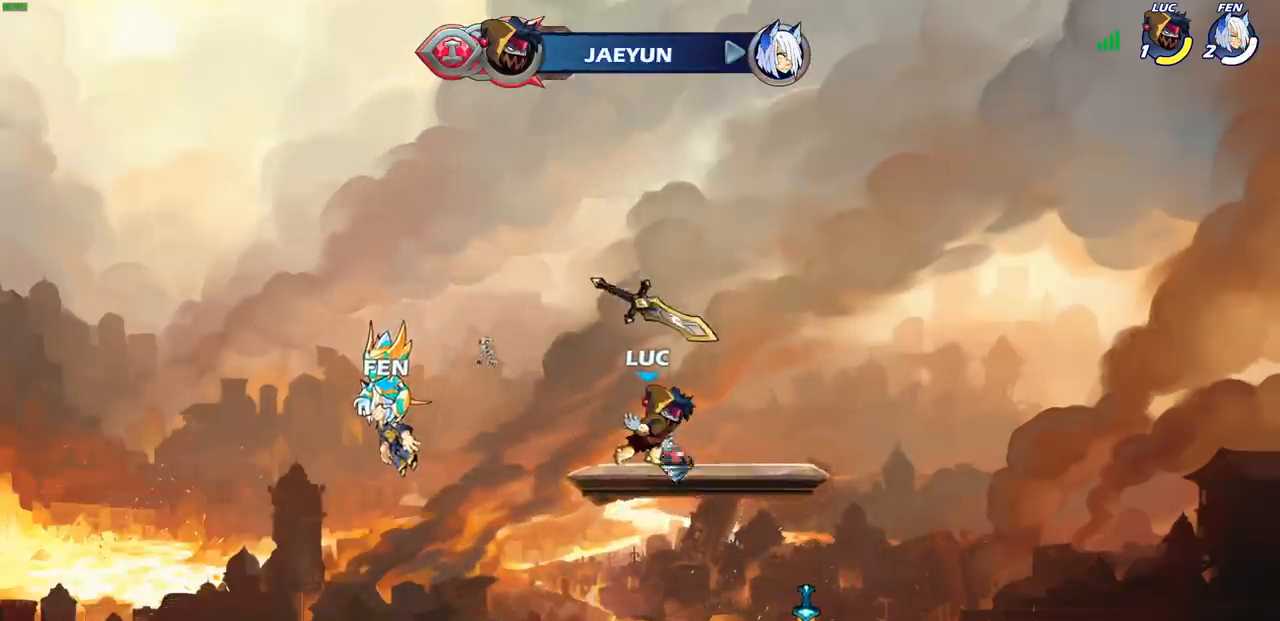
{"buttons": [], "left_stick": "down-left", "events": [[217, "left_stick", "left"], [317, "R1", "down"], [417, "R1", "up"], [417, "left_stick", "down-left"]]}
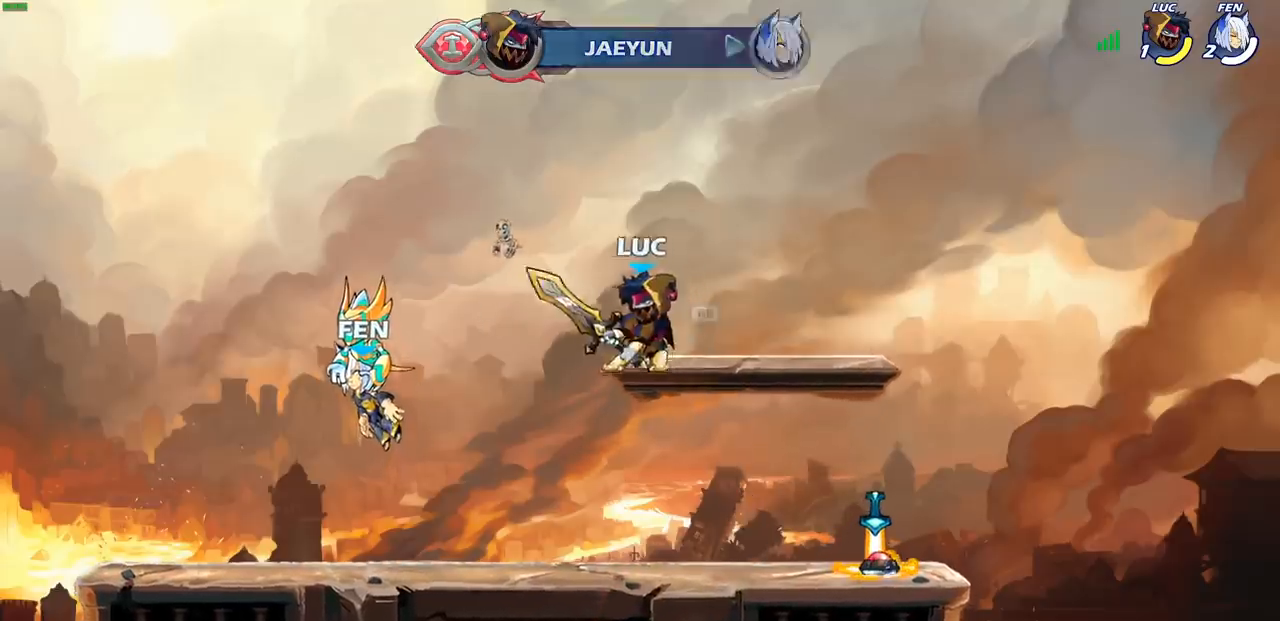
{"buttons": ["CROSS", "R1", "R2"], "left_stick": "up-left", "events": [[400, "left_stick", "up-left"], [450, "R2", "down"], [467, "R1", "down"], [483, "CROSS", "down"]]}
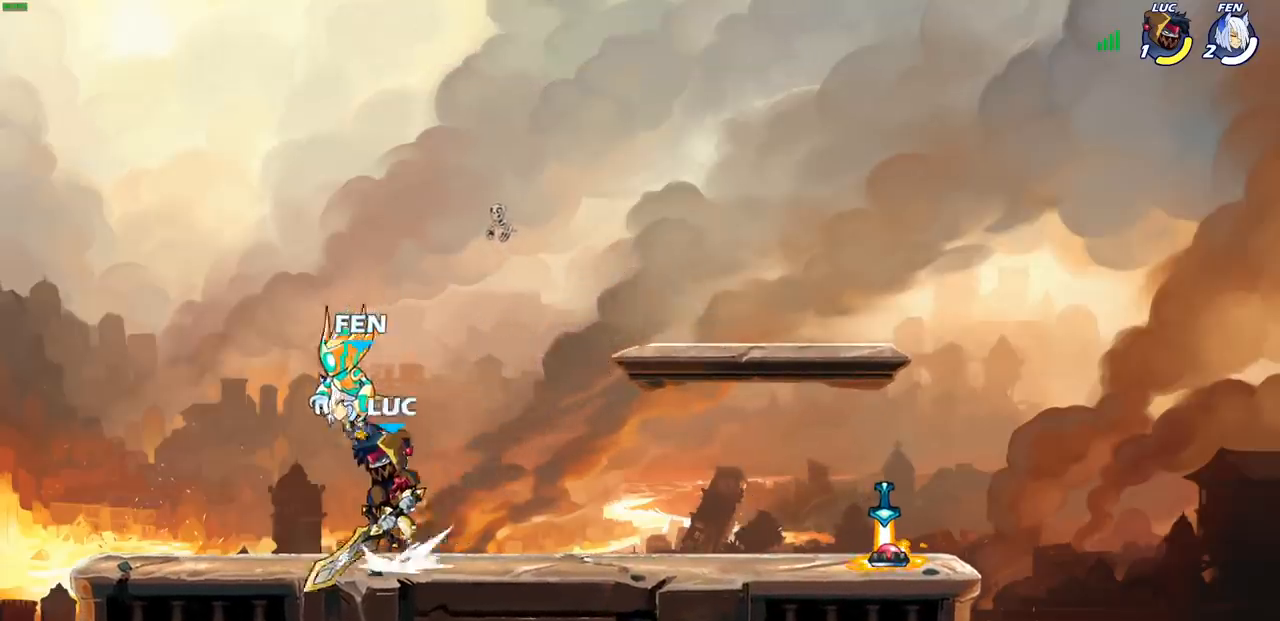
{"buttons": ["CROSS", "R1", "R2"], "left_stick": "right", "events": [[83, "CROSS", "up"], [83, "R1", "up"], [83, "R2", "up"], [100, "left_stick", "down-left"], [250, "left_stick", "right"], [400, "R1", "down"], [400, "R2", "down"], [433, "CROSS", "down"]]}
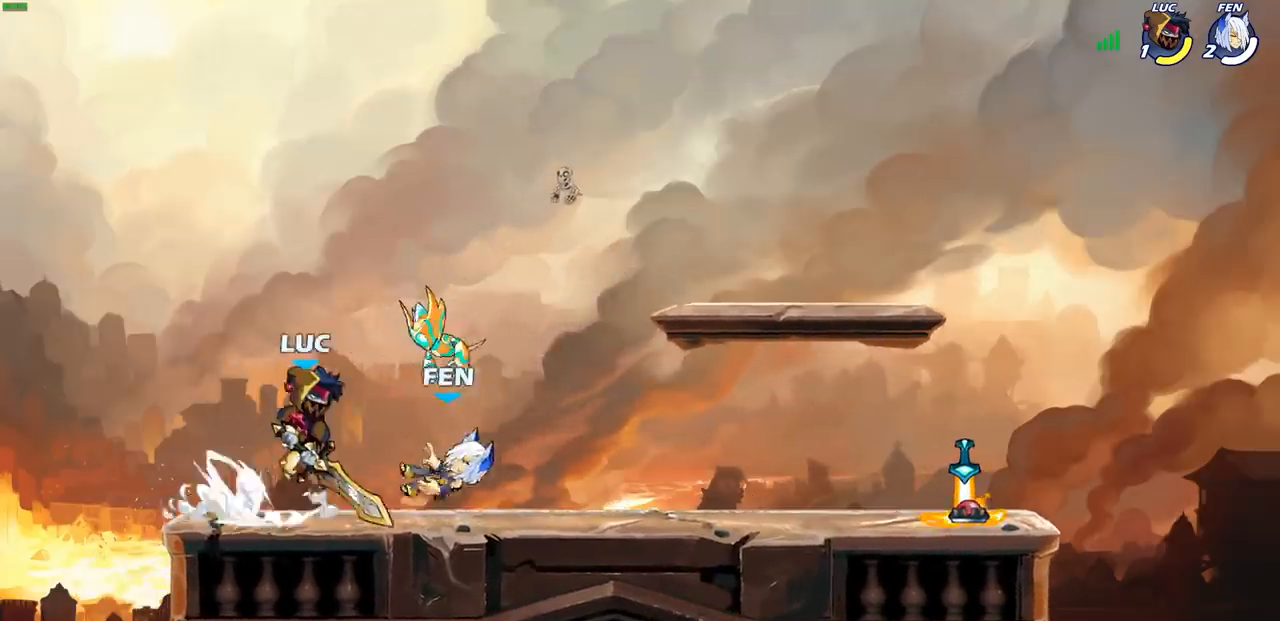
{"buttons": ["CROSS", "R1", "R2"], "left_stick": "left", "events": [[33, "CROSS", "up"], [33, "R1", "up"], [33, "R2", "up"], [117, "left_stick", "down"], [167, "left_stick", "down-left"], [300, "left_stick", "left"], [417, "R1", "down"], [417, "R2", "down"], [467, "CROSS", "down"]]}
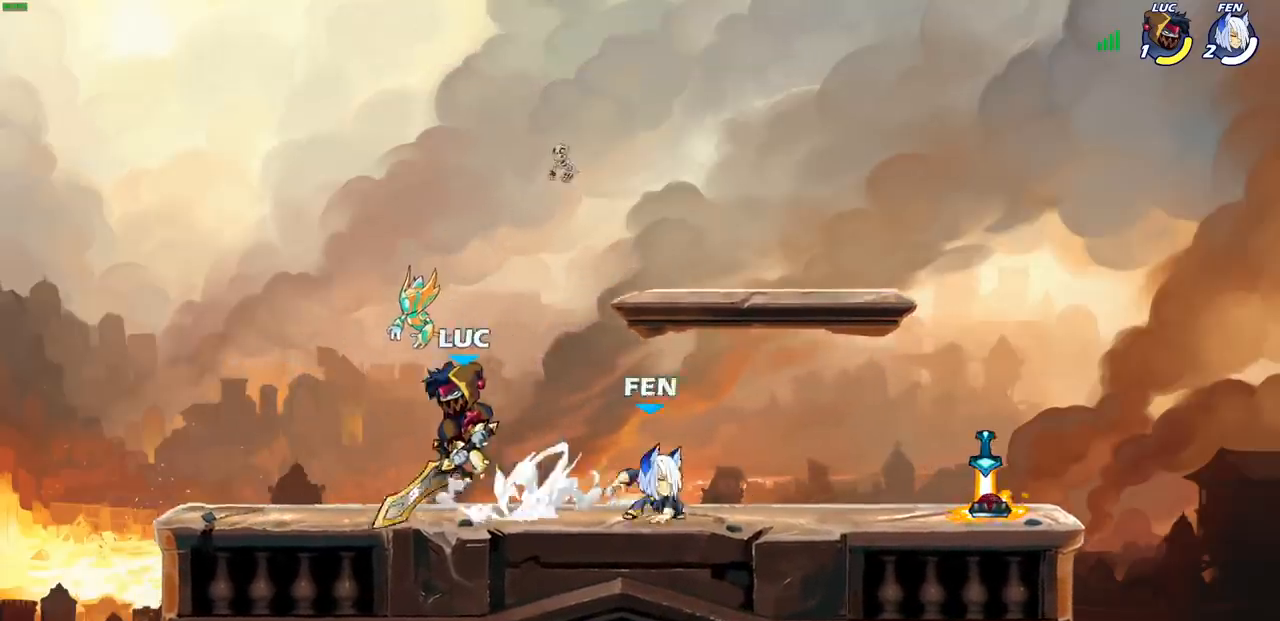
{"buttons": ["R2"], "left_stick": "right", "events": [[50, "CROSS", "up"], [67, "R1", "up"], [67, "R2", "up"], [150, "left_stick", "down"], [233, "left_stick", "right"], [367, "R1", "down"], [367, "R2", "down"], [450, "R1", "up"]]}
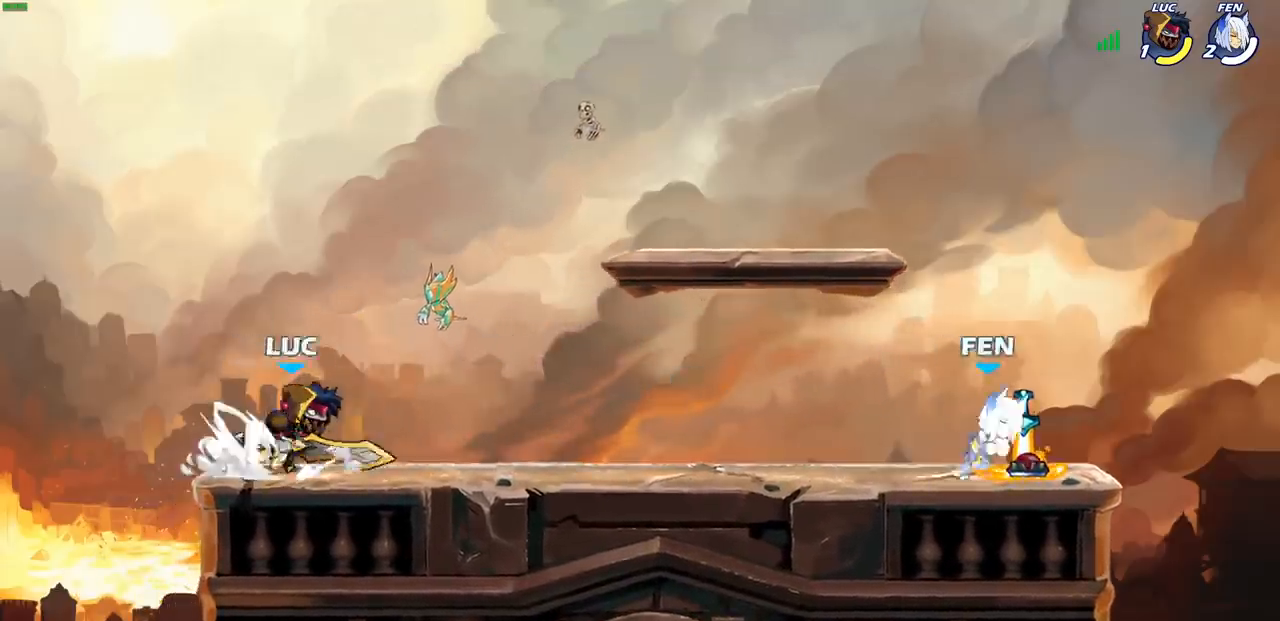
{"buttons": ["CROSS"], "left_stick": "right", "events": [[17, "R2", "up"], [500, "CROSS", "down"]]}
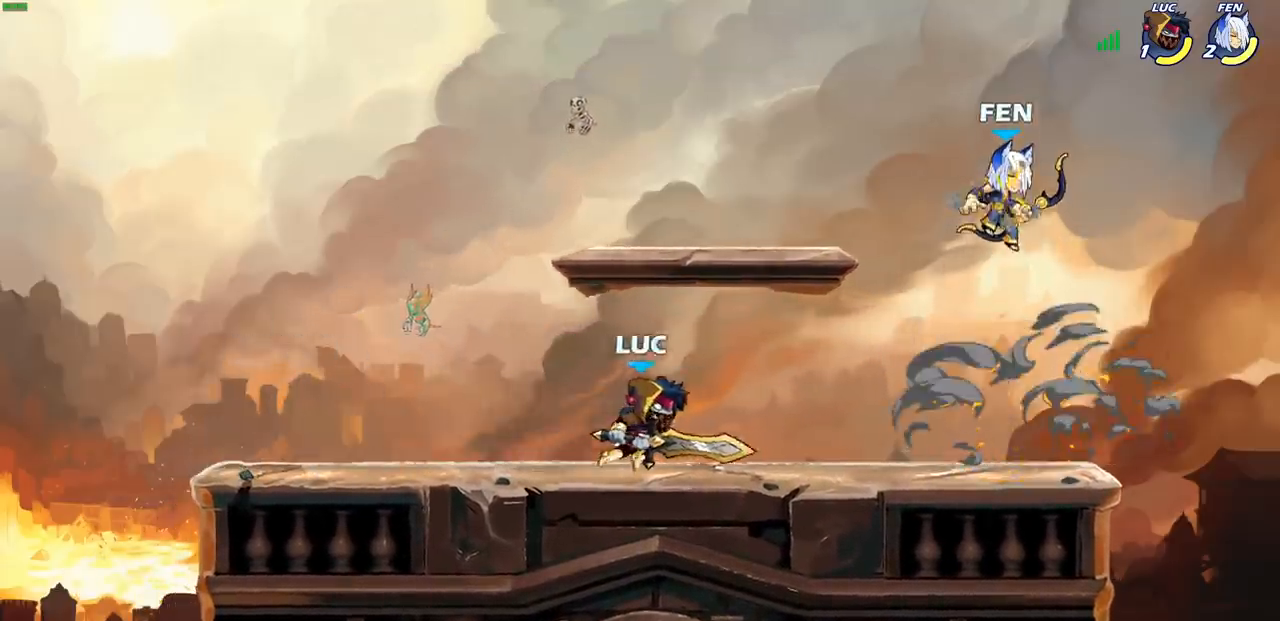
{"buttons": [], "left_stick": "up-left", "events": [[50, "left_stick", "up-right"], [133, "SQUARE", "down"], [183, "CROSS", "up"], [200, "SQUARE", "up"], [467, "left_stick", "up-left"]]}
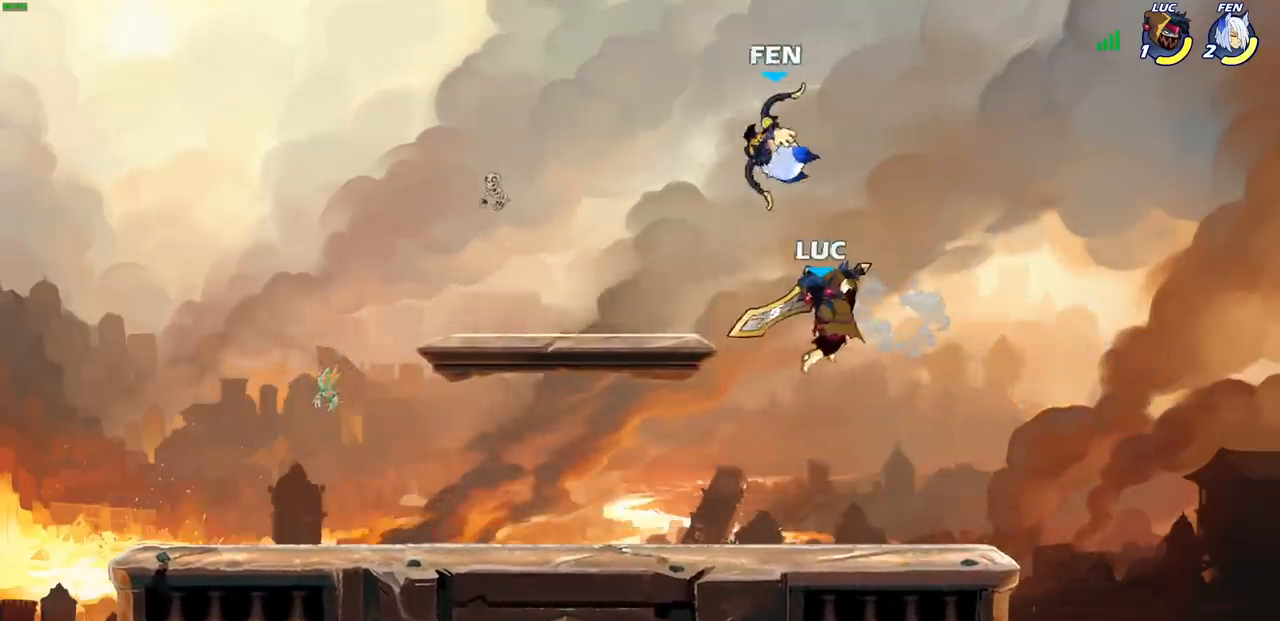
{"buttons": ["SQUARE"], "left_stick": "left", "events": [[117, "left_stick", "up-right"], [167, "left_stick", "right"], [400, "left_stick", "down"], [467, "left_stick", "left"], [500, "SQUARE", "down"]]}
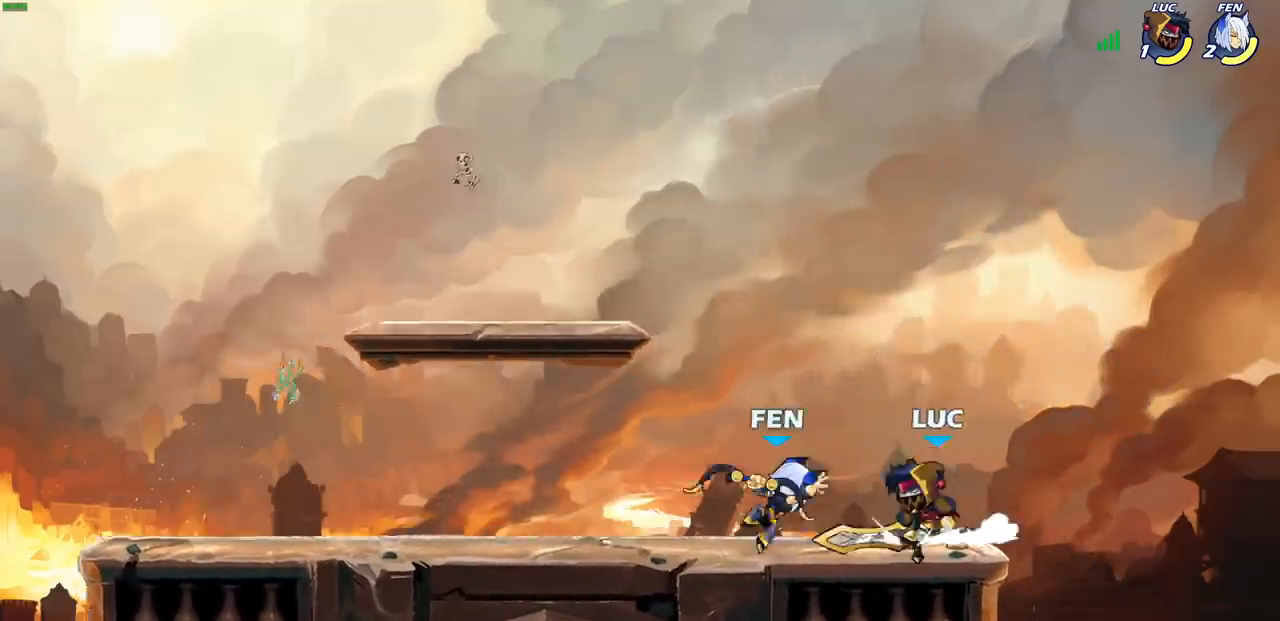
{"buttons": [], "left_stick": "left", "events": [[83, "SQUARE", "up"], [183, "SQUARE", "down"], [250, "left_stick", "down-left"], [267, "SQUARE", "up"], [350, "SQUARE", "down"], [450, "SQUARE", "up"], [450, "left_stick", "left"]]}
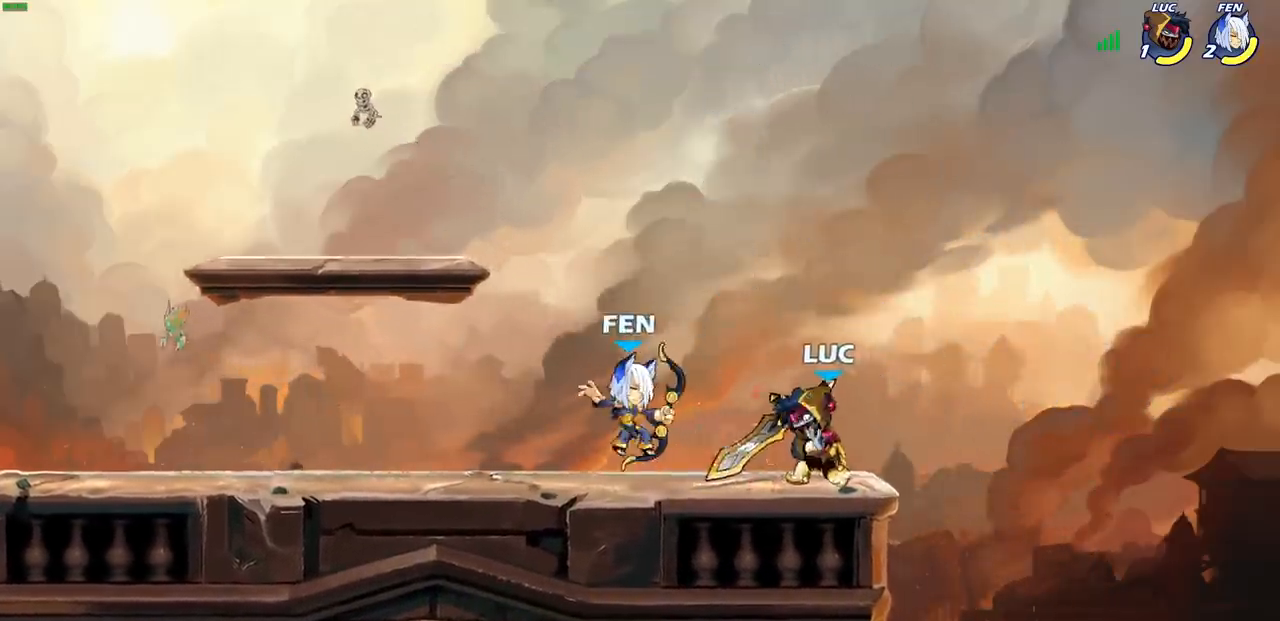
{"buttons": [], "left_stick": "left", "events": [[33, "SQUARE", "down"], [100, "SQUARE", "up"]]}
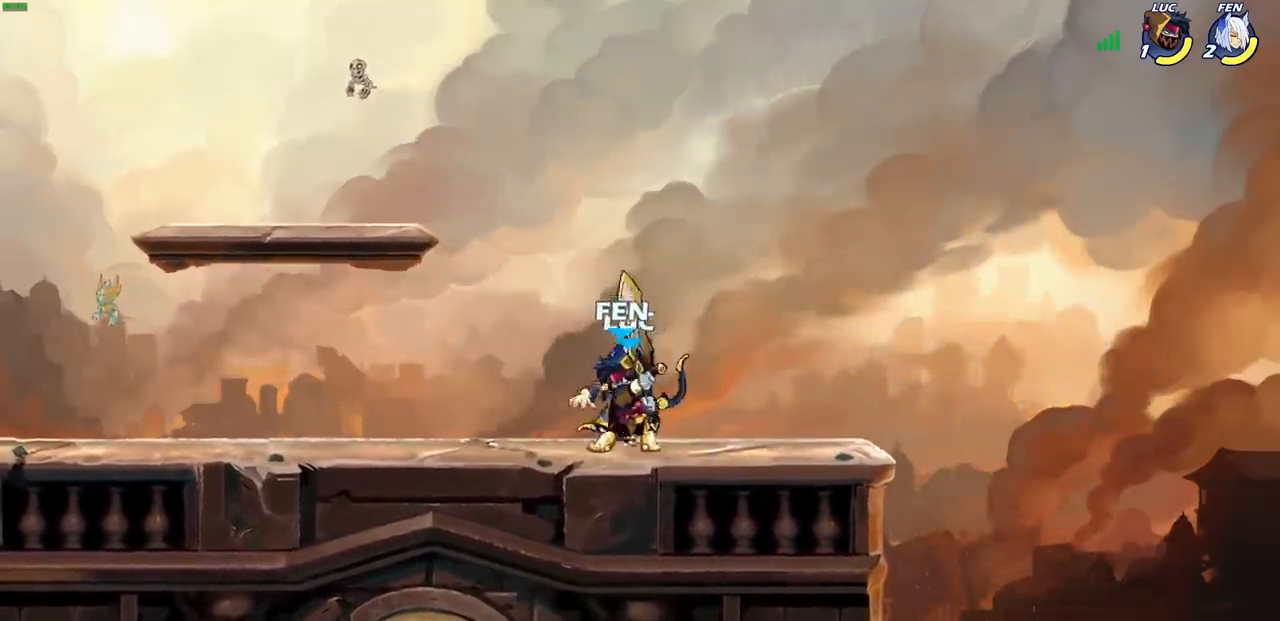
{"buttons": [], "left_stick": "center", "events": [[17, "left_stick", "right"], [117, "left_stick", "center"]]}
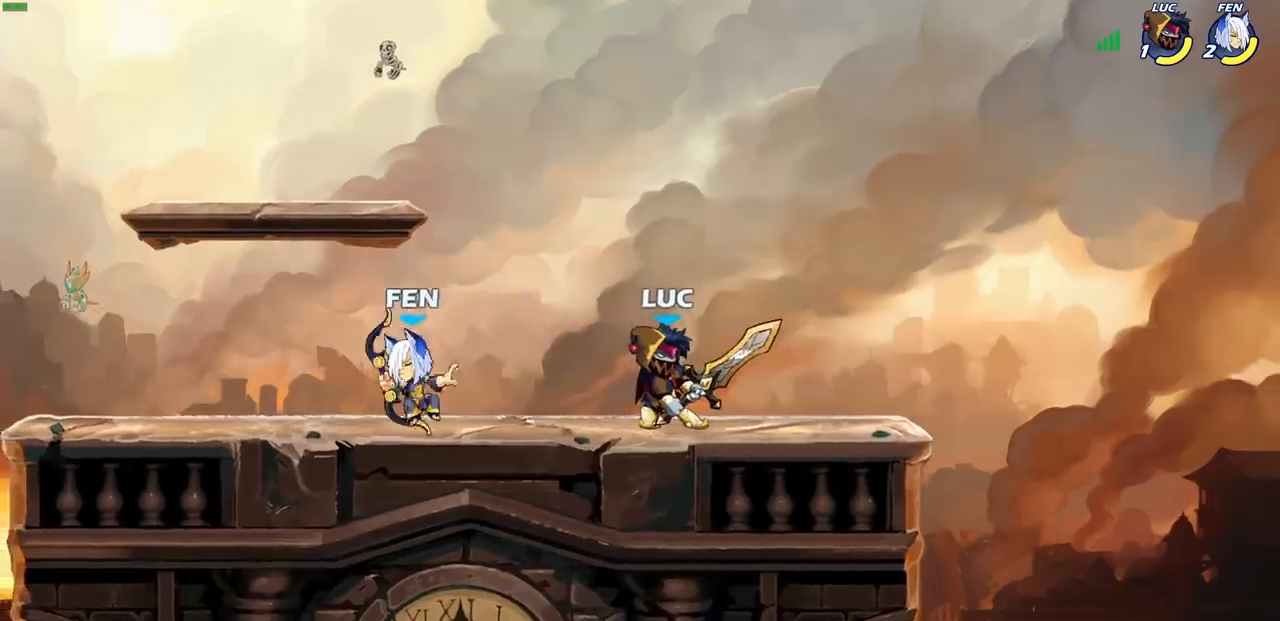
{"buttons": [], "left_stick": "up-left", "events": [[100, "left_stick", "right"], [450, "left_stick", "up-left"]]}
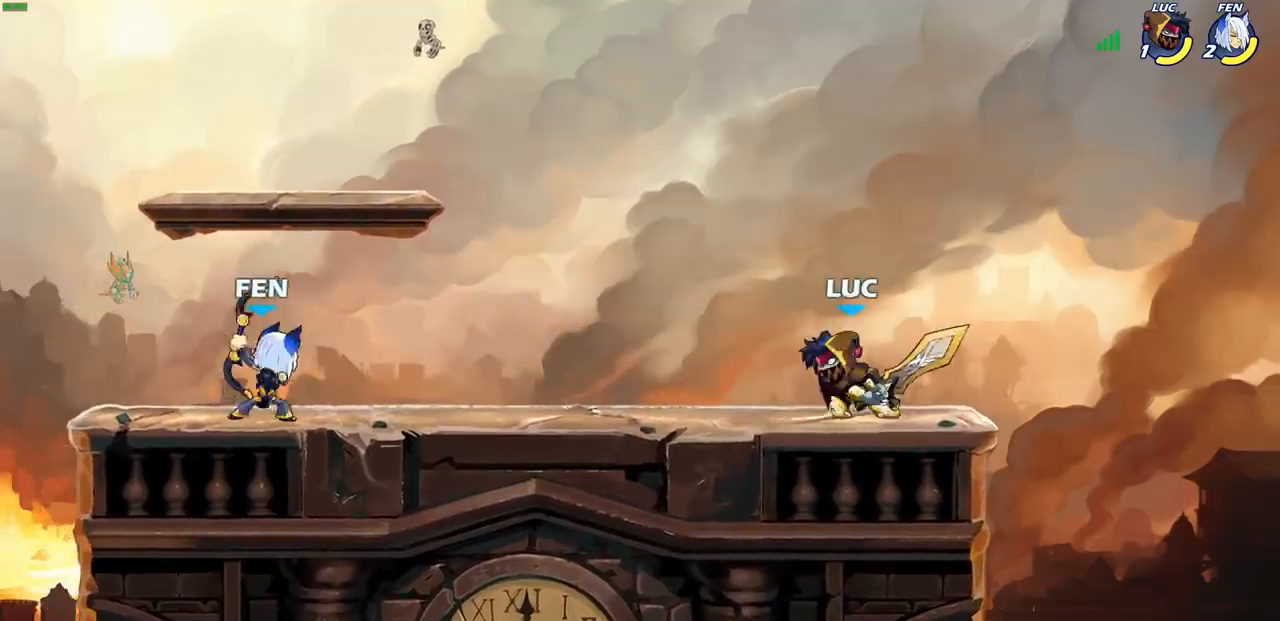
{"buttons": [], "left_stick": "up-left", "events": [[150, "left_stick", "center"], [217, "left_stick", "right"], [433, "left_stick", "up"], [483, "left_stick", "up-left"]]}
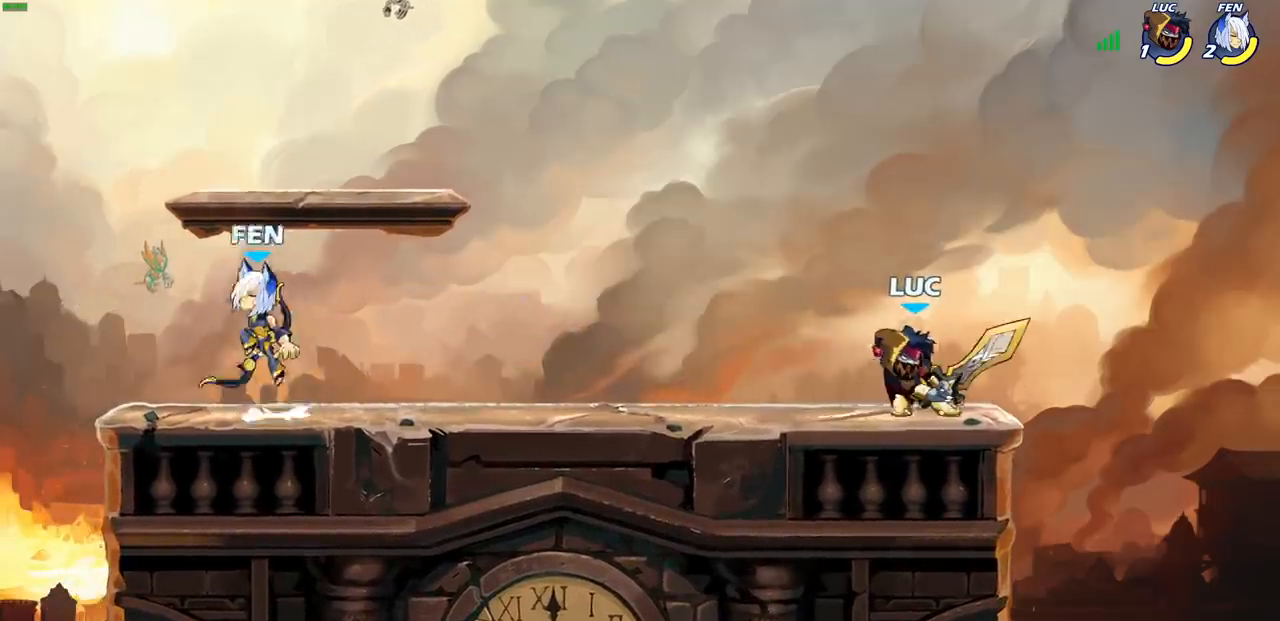
{"buttons": [], "left_stick": "up-left", "events": [[100, "left_stick", "right"], [267, "left_stick", "up-left"]]}
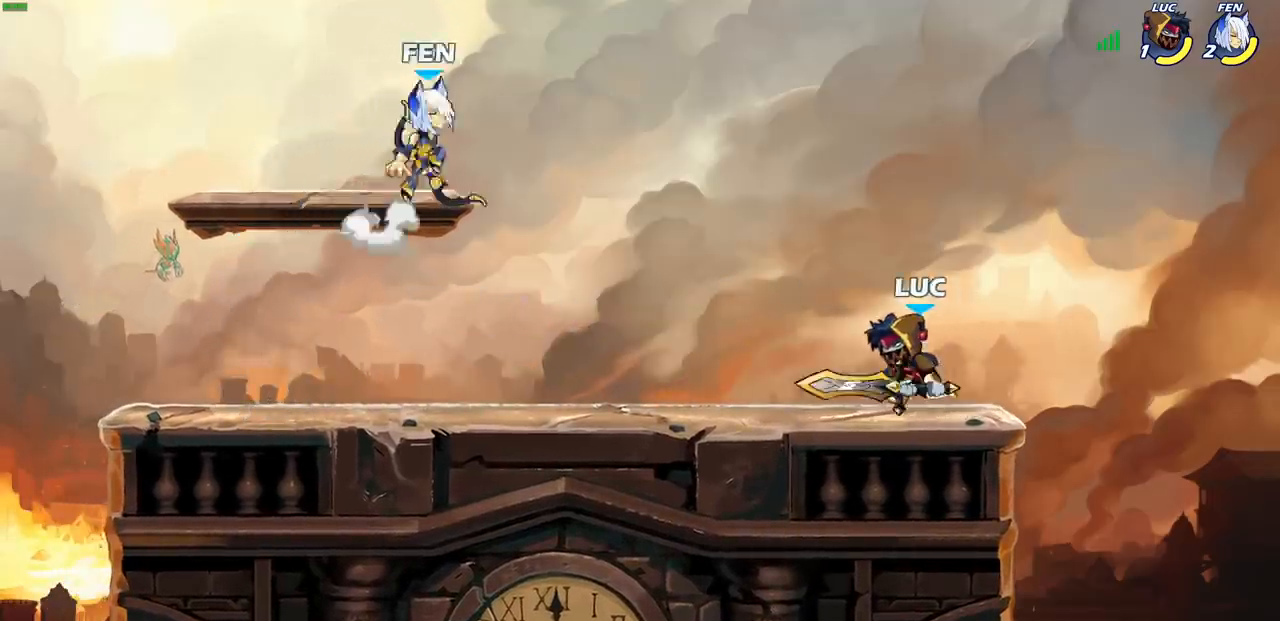
{"buttons": [], "left_stick": "right", "events": [[100, "left_stick", "up-right"], [283, "left_stick", "up-left"], [417, "left_stick", "right"]]}
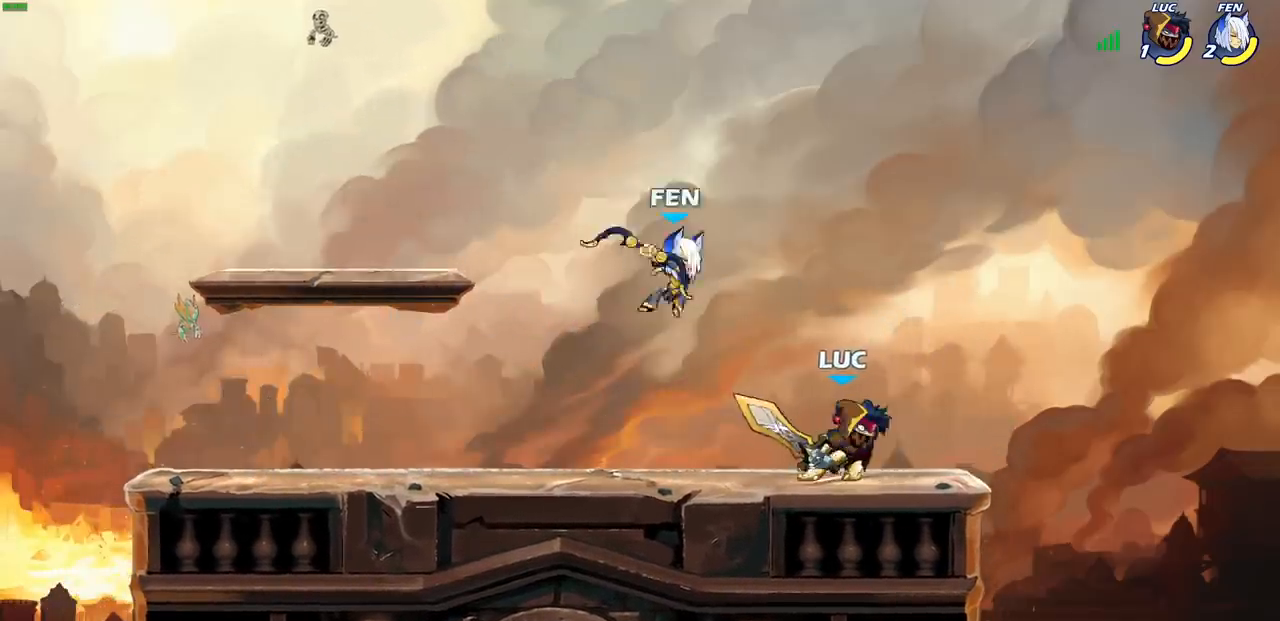
{"buttons": ["SQUARE"], "left_stick": "center", "events": [[183, "left_stick", "up"], [250, "left_stick", "center"], [300, "SQUARE", "down"], [350, "SQUARE", "up"], [450, "SQUARE", "down"]]}
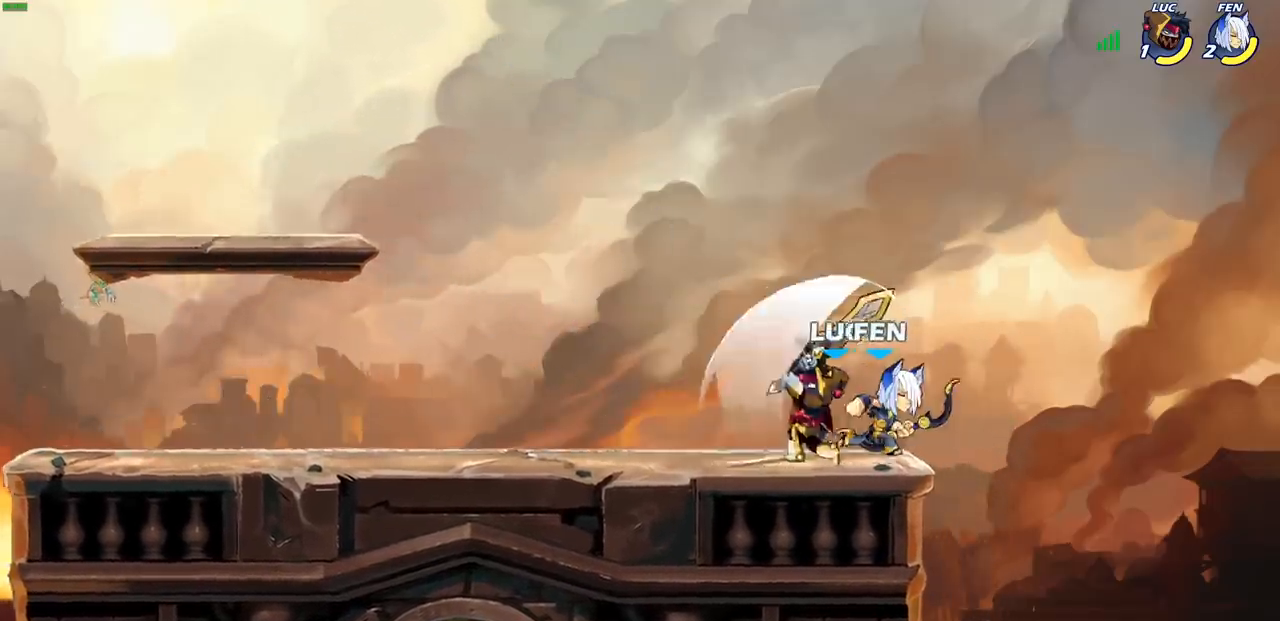
{"buttons": [], "left_stick": "center", "events": [[33, "SQUARE", "up"], [133, "SQUARE", "down"], [233, "SQUARE", "up"], [233, "left_stick", "right"], [500, "left_stick", "center"]]}
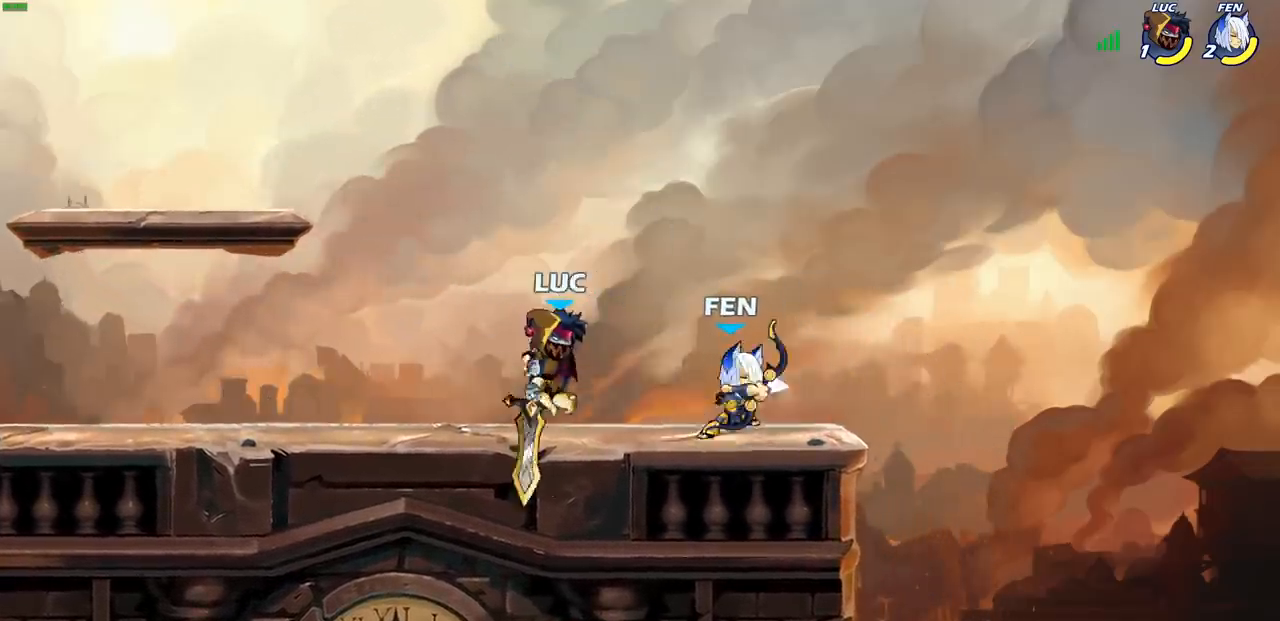
{"buttons": ["CROSS", "R1", "R2"], "left_stick": "up", "events": [[167, "left_stick", "up-left"], [400, "CROSS", "down"], [433, "left_stick", "up"], [467, "R1", "down"], [467, "R2", "down"]]}
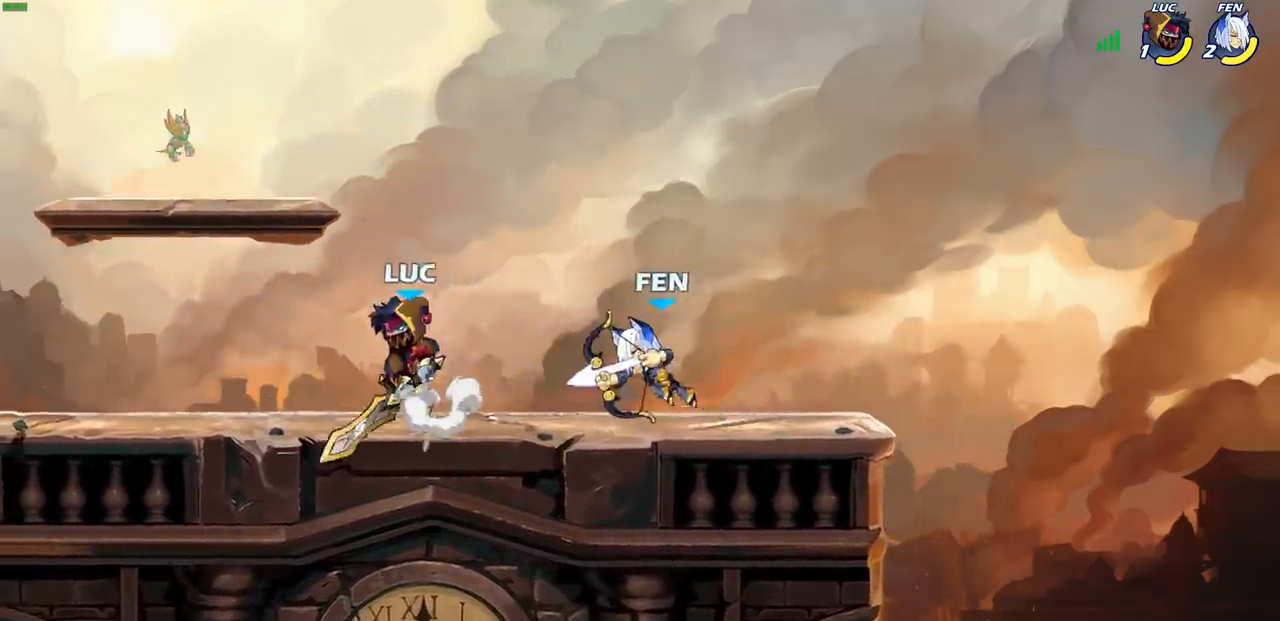
{"buttons": [], "left_stick": "up-right", "events": [[150, "R1", "up"], [150, "R2", "up"], [167, "CROSS", "up"], [233, "left_stick", "up-right"]]}
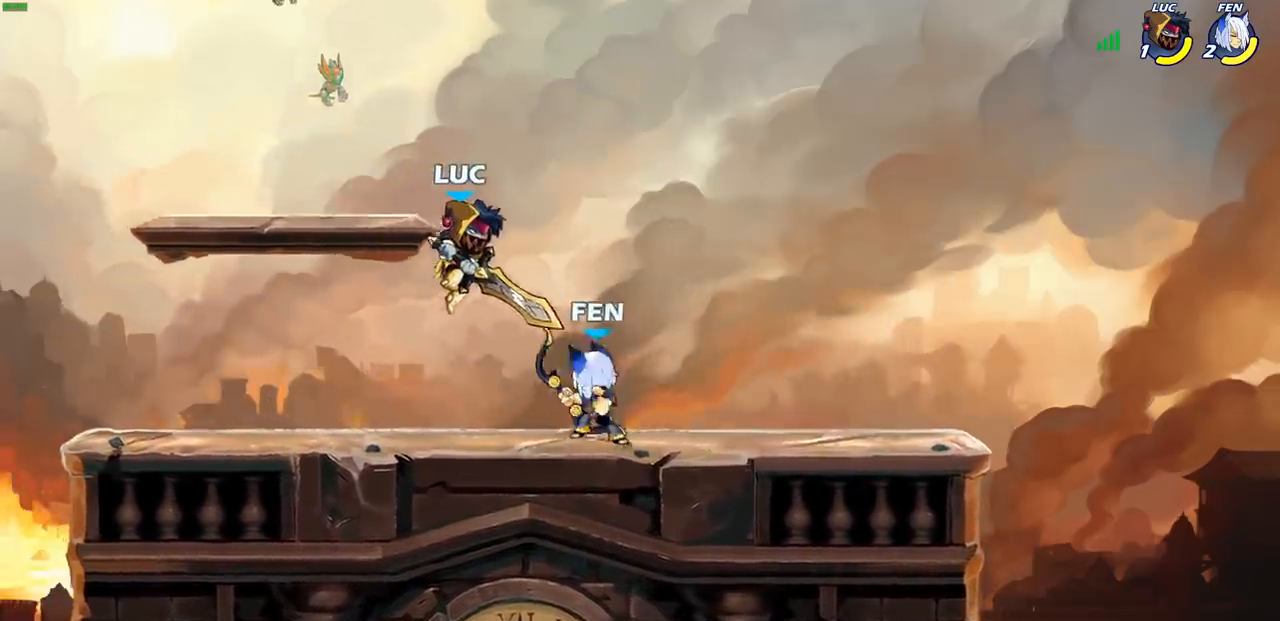
{"buttons": ["SQUARE"], "left_stick": "center", "events": [[300, "SQUARE", "down"], [333, "left_stick", "center"], [367, "SQUARE", "up"], [467, "SQUARE", "down"]]}
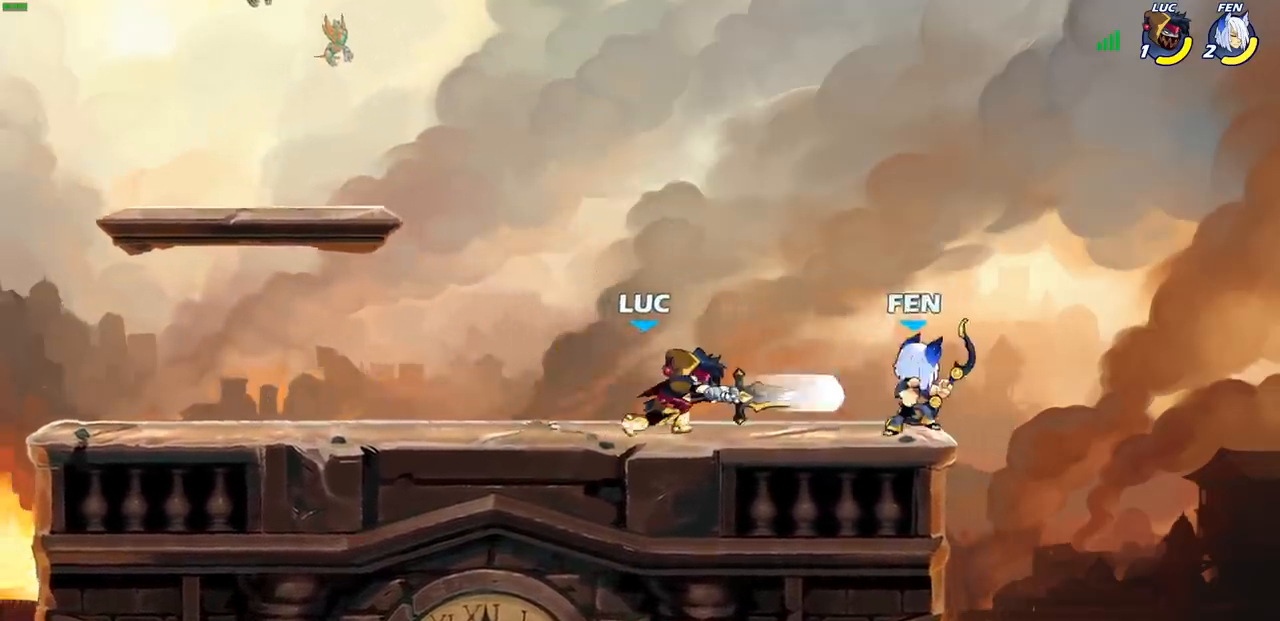
{"buttons": ["SQUARE"], "left_stick": "right", "events": [[50, "SQUARE", "up"], [133, "SQUARE", "down"], [233, "SQUARE", "up"], [317, "SQUARE", "down"], [333, "left_stick", "right"], [417, "SQUARE", "up"], [500, "SQUARE", "down"]]}
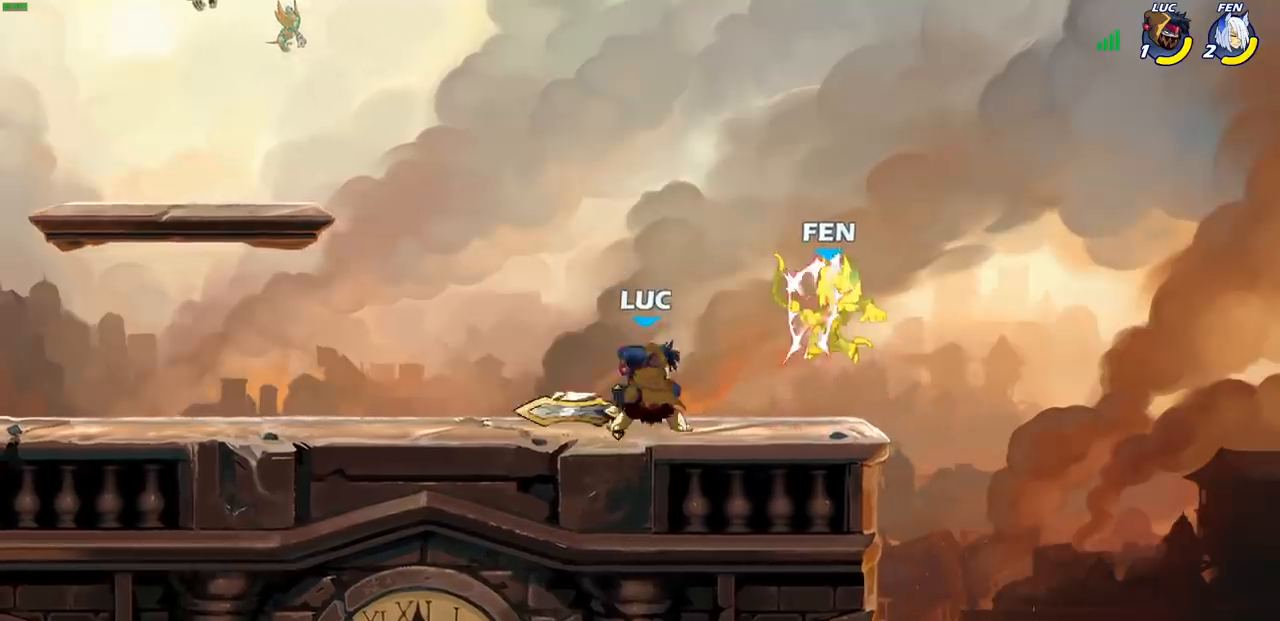
{"buttons": [], "left_stick": "center", "events": [[67, "left_stick", "up-right"], [100, "SQUARE", "up"], [167, "SQUARE", "down"], [267, "SQUARE", "up"], [317, "left_stick", "center"]]}
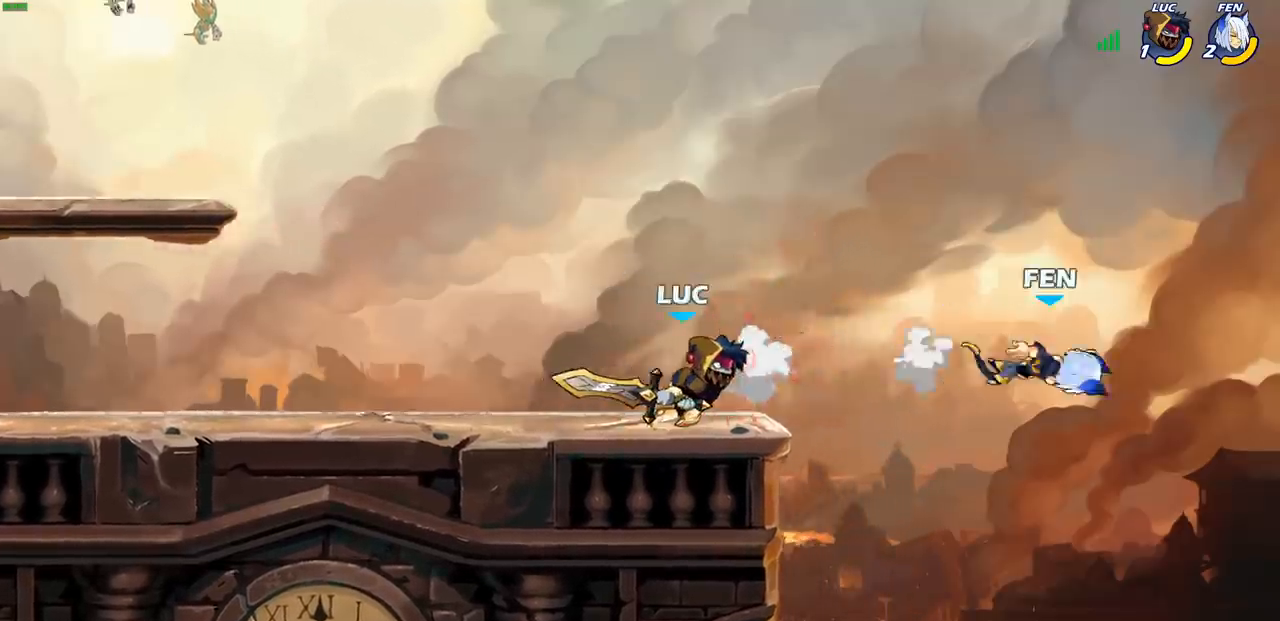
{"buttons": ["CIRCLE", "R1", "R2"], "left_stick": "right", "events": [[433, "left_stick", "right"], [467, "R1", "down"], [467, "R2", "down"], [483, "CIRCLE", "down"]]}
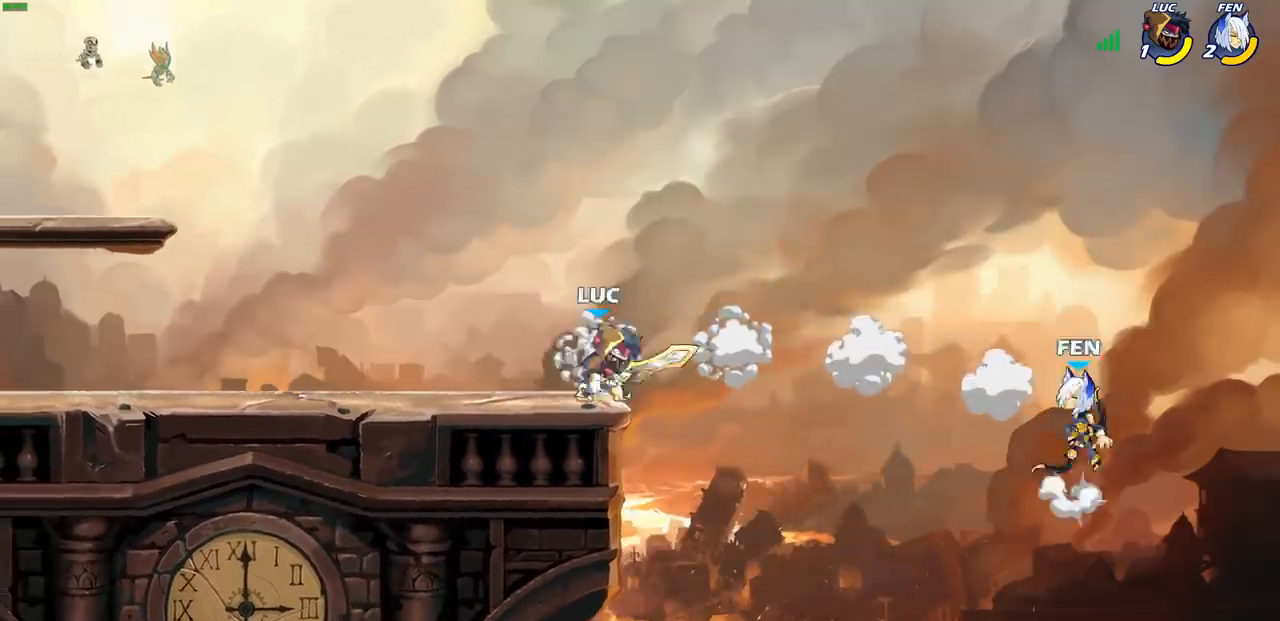
{"buttons": [], "left_stick": "center", "events": [[50, "CIRCLE", "up"], [50, "R1", "up"], [50, "R2", "up"], [433, "left_stick", "center"]]}
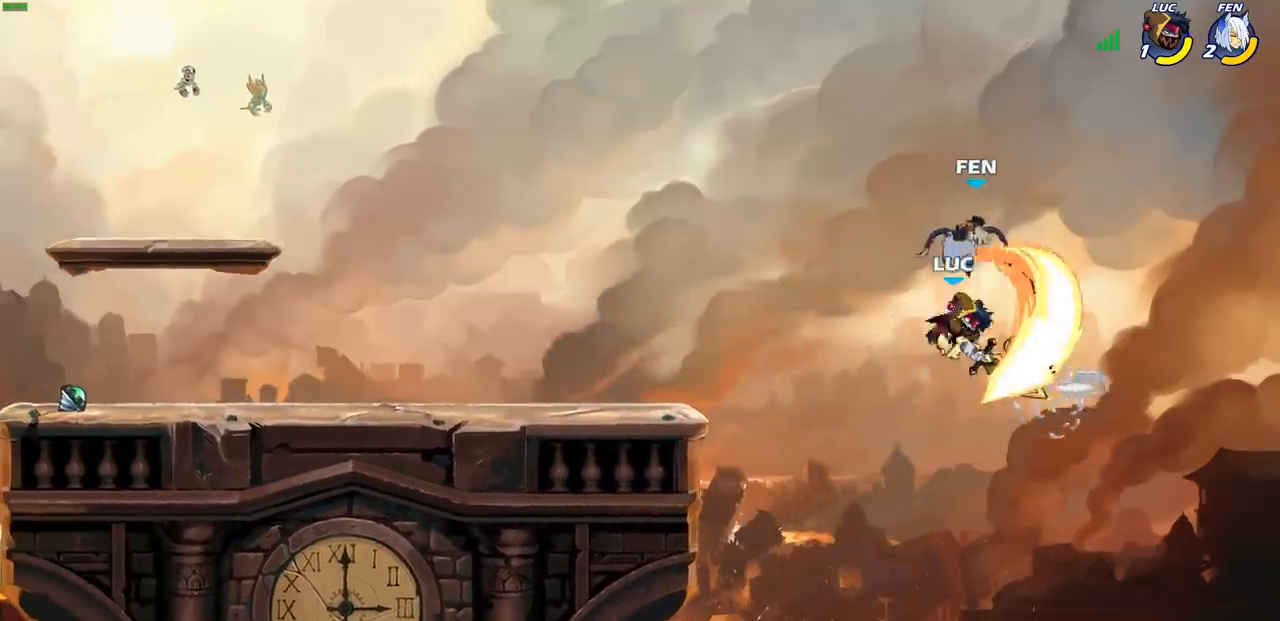
{"buttons": [], "left_stick": "left", "events": [[100, "left_stick", "left"]]}